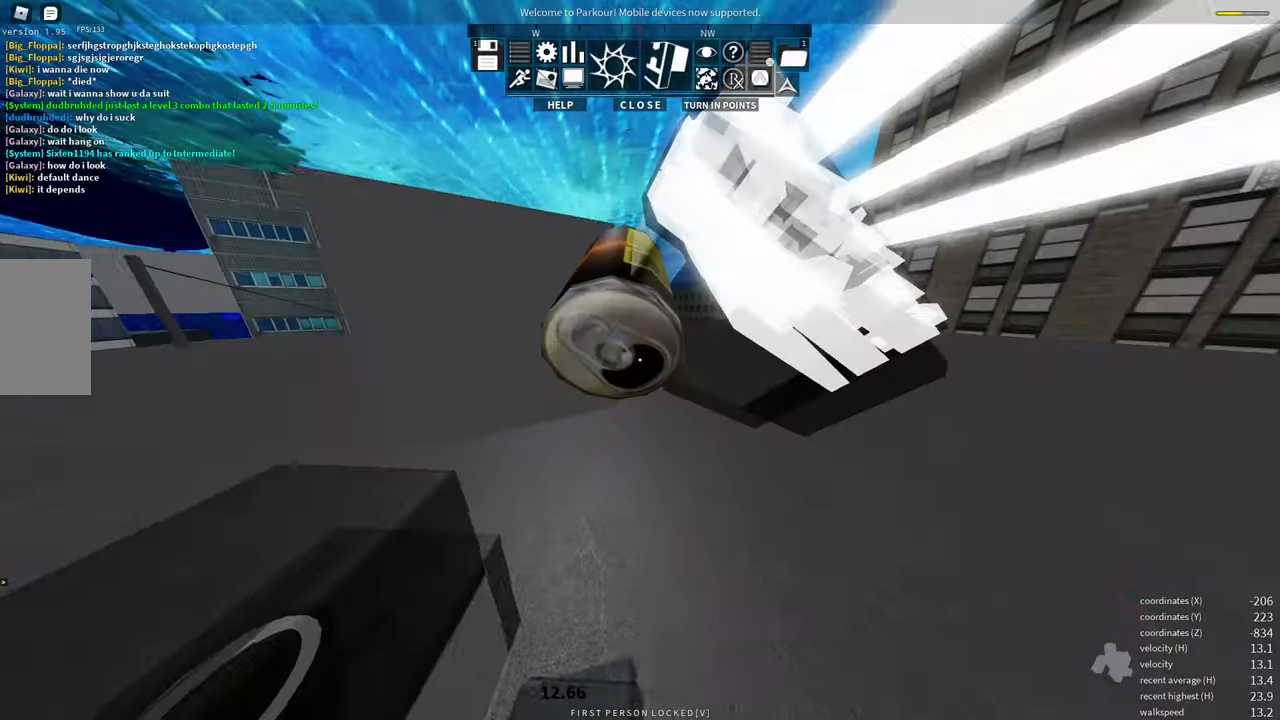
Gameplay with keyboard and mouse; each line is a JSON object with the keys and mouse buttons held at the frame after it. "events" lists presses ("down") and releases ("up") of "a", "d", "e", "f", "s", "shift", "space", "w" and "mouse_wheel" between this image and that frame as [ms after this image, input, new state], when the widget could be followed in between. "mouse_wheel" = the "wheel" button of the "mouse" list. No other keys are recorded. "wheel" means that the mouse wheel is clicked or scrolled. Mouse movement is not recorded.
{"keys": ["w"], "mouse": [], "events": []}
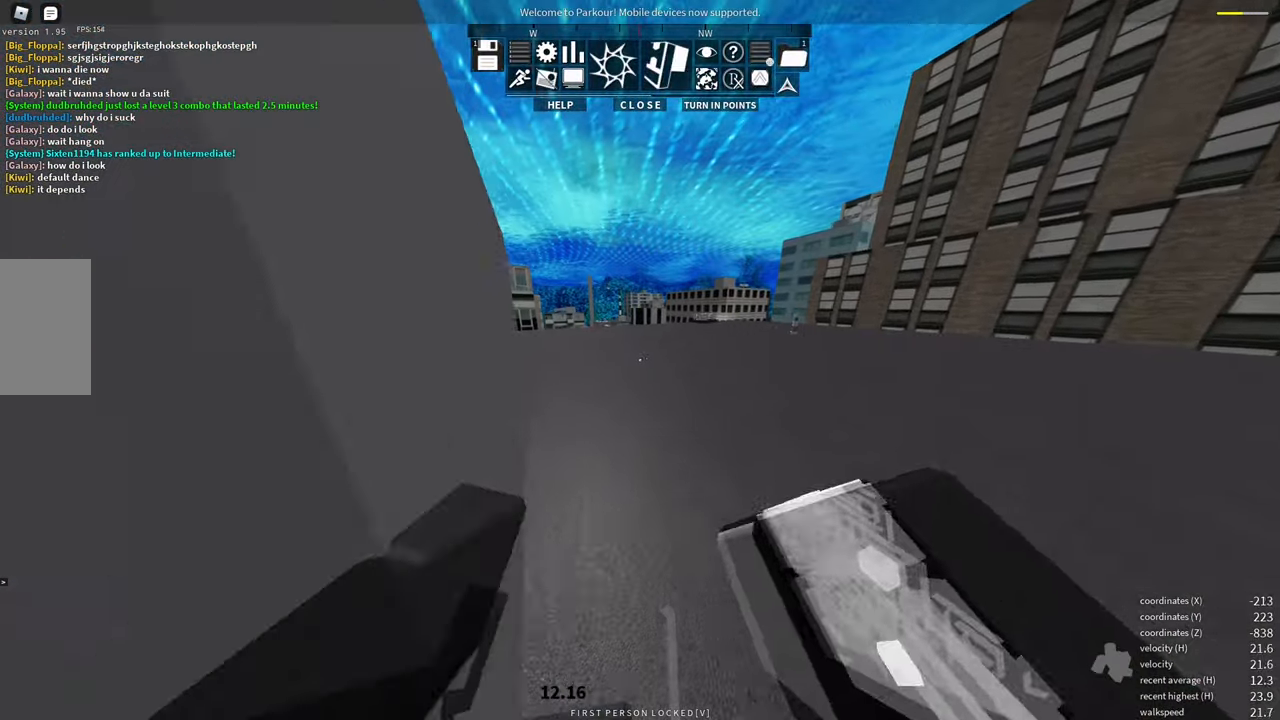
{"keys": ["w"], "mouse": [], "events": [[50, "e", "down"], [150, "e", "up"], [217, "space", "down"], [267, "space", "up"]]}
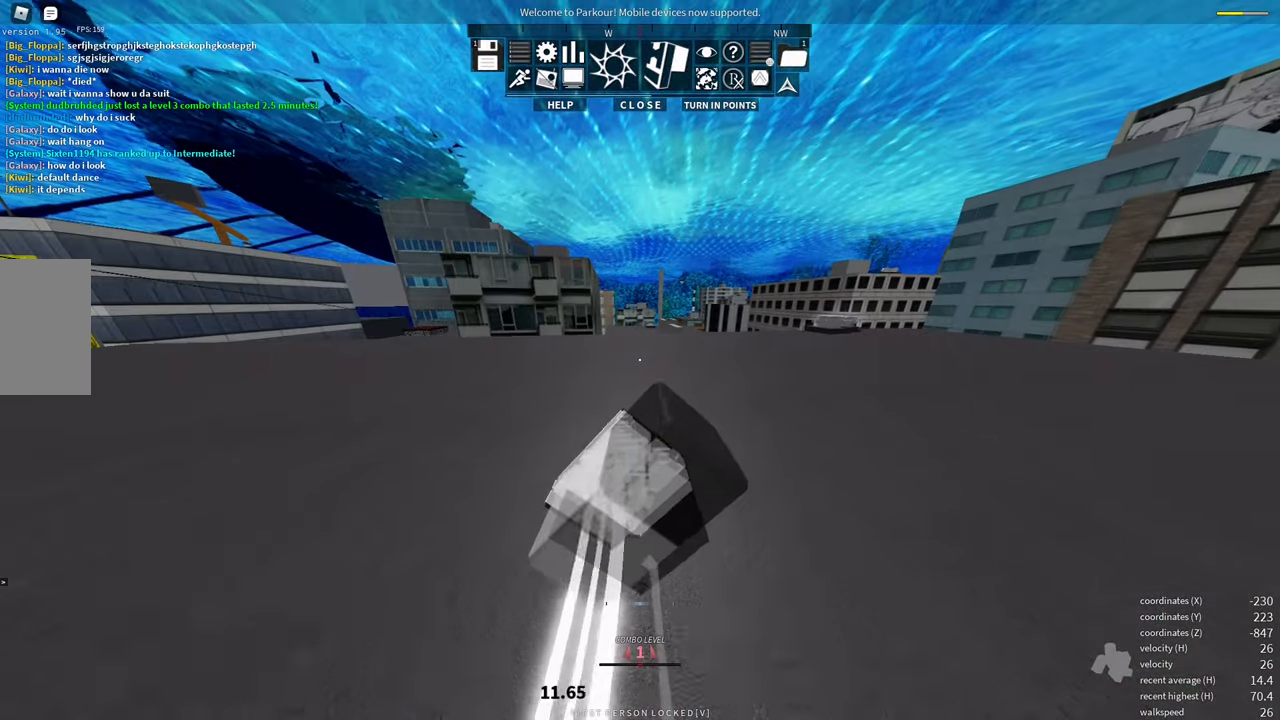
{"keys": ["w"], "mouse": [], "events": [[317, "e", "down"], [383, "e", "up"], [450, "space", "down"], [500, "space", "up"]]}
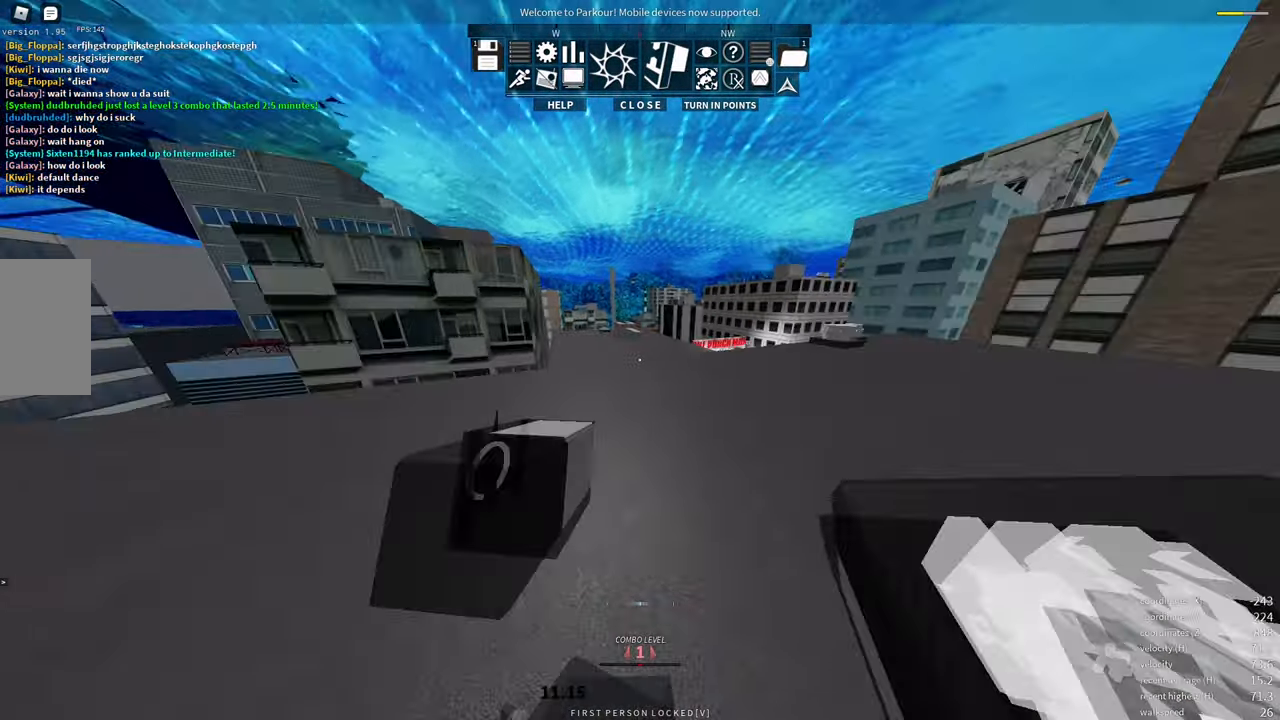
{"keys": [], "mouse": [], "events": [[150, "w", "up"]]}
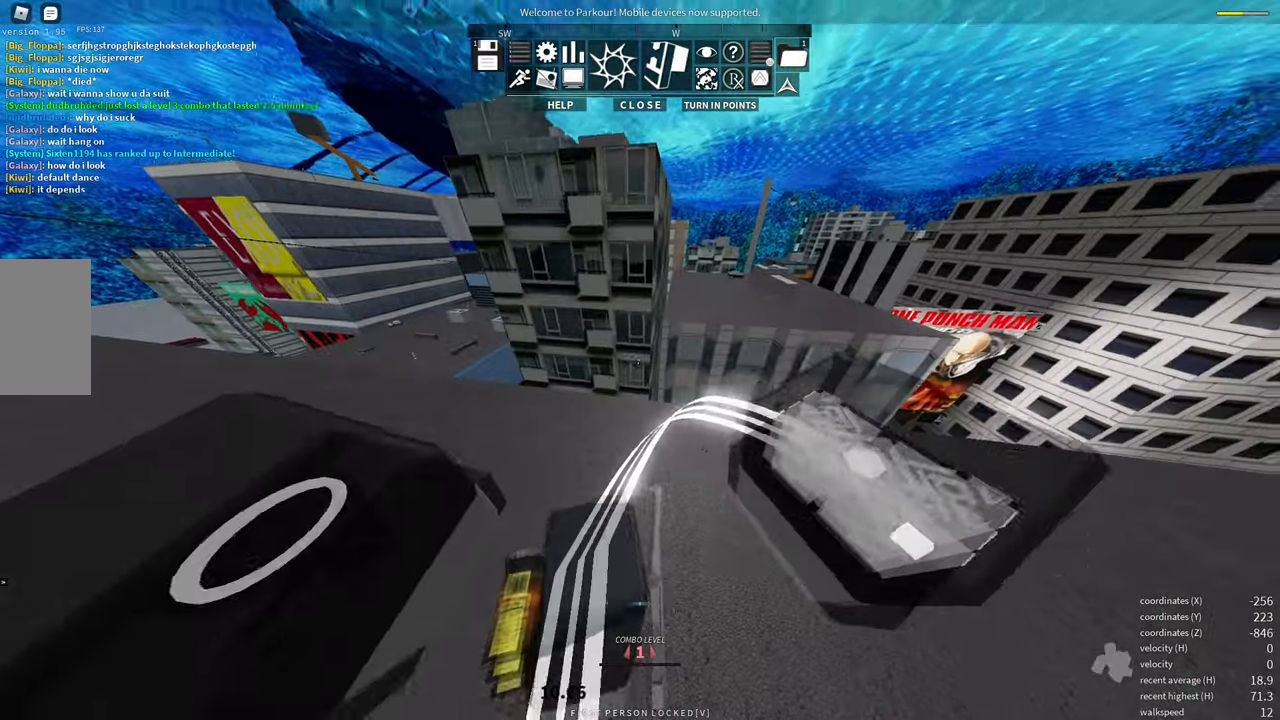
{"keys": ["space", "w"], "mouse": ["wheel"], "events": [[50, "w", "down"], [317, "mouse_wheel", "down"], [417, "space", "down"]]}
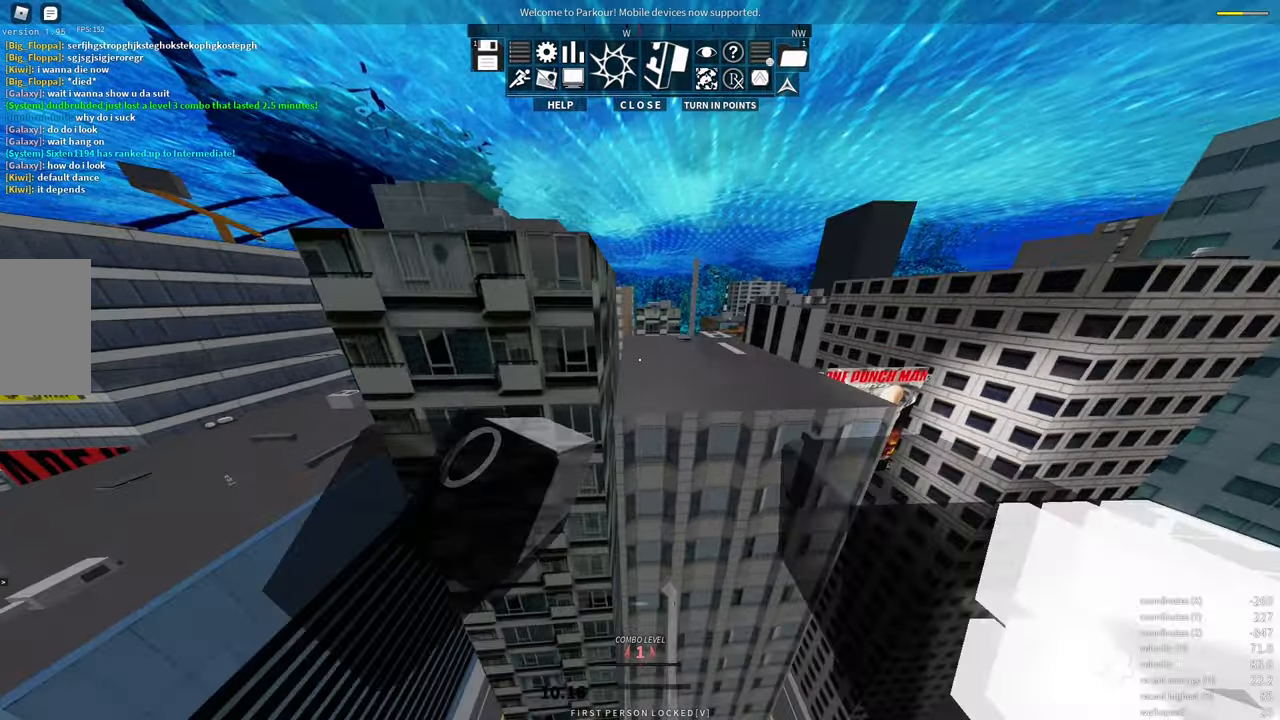
{"keys": ["w"], "mouse": [], "events": [[33, "mouse_wheel", "up"], [50, "space", "up"]]}